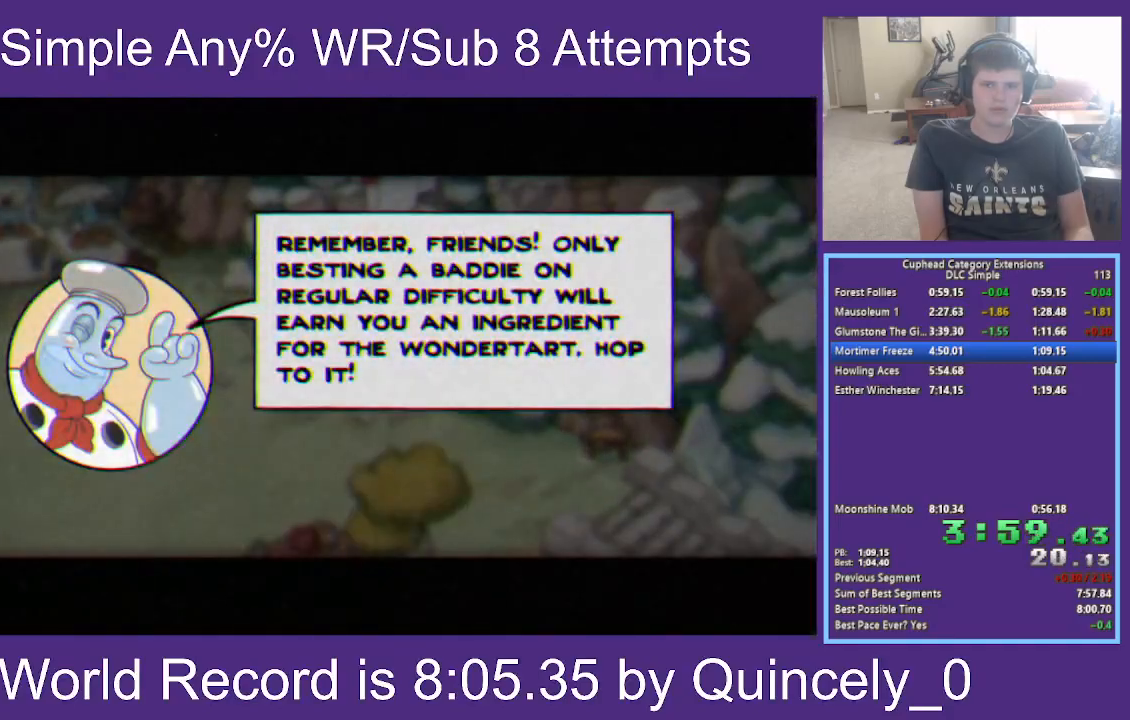
Gameplay with a controller (Xbox layout); each line is a JSON object with the inputs held at the frame after it. "events" lists button and stick changes between this image and that frame as [ms after this image, input, new state], when the widget could be followed in between.
{"buttons": [], "left_stick": "right", "right_stick": "center", "events": [[67, "A", "down"], [150, "A", "up"], [233, "A", "down"], [317, "A", "up"], [383, "A", "down"], [483, "A", "up"]]}
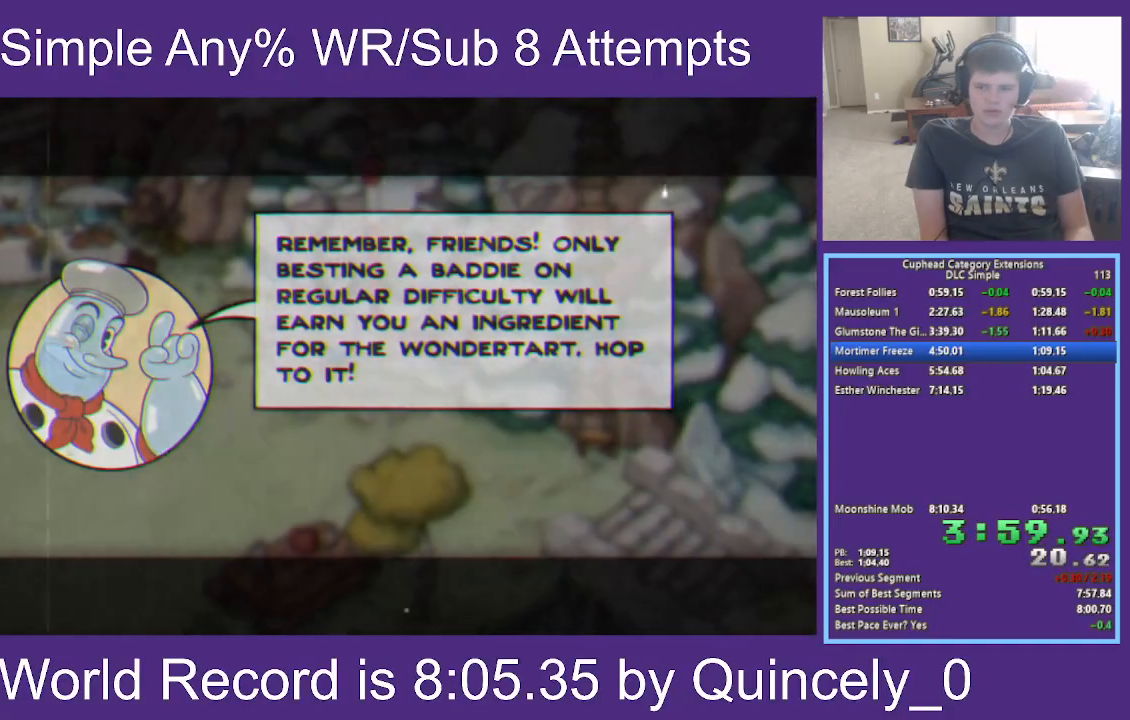
{"buttons": [], "left_stick": "right", "right_stick": "center", "events": [[33, "A", "down"], [83, "A", "up"]]}
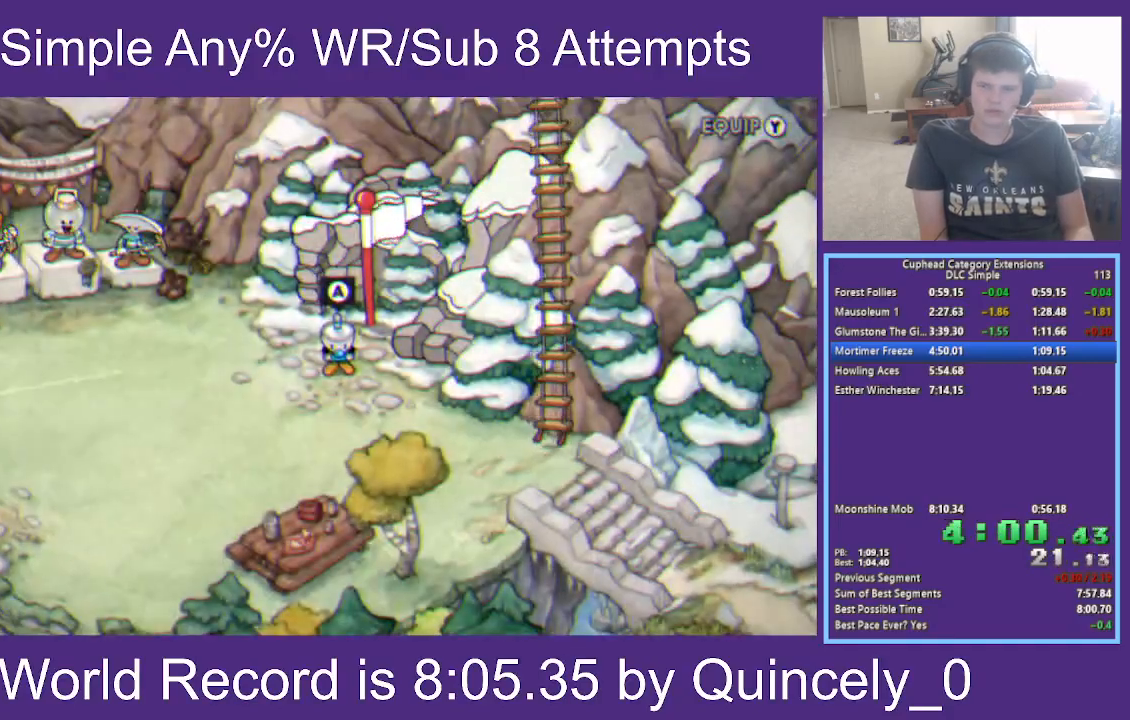
{"buttons": [], "left_stick": "right", "right_stick": "center", "events": []}
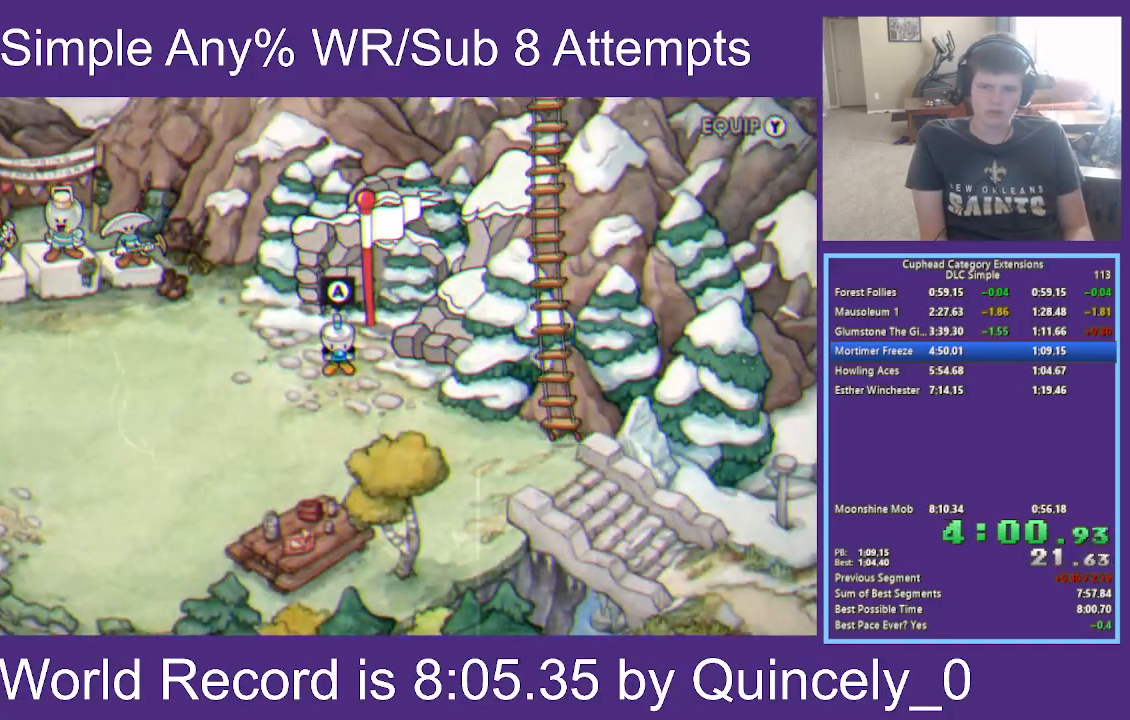
{"buttons": [], "left_stick": "right", "right_stick": "center", "events": []}
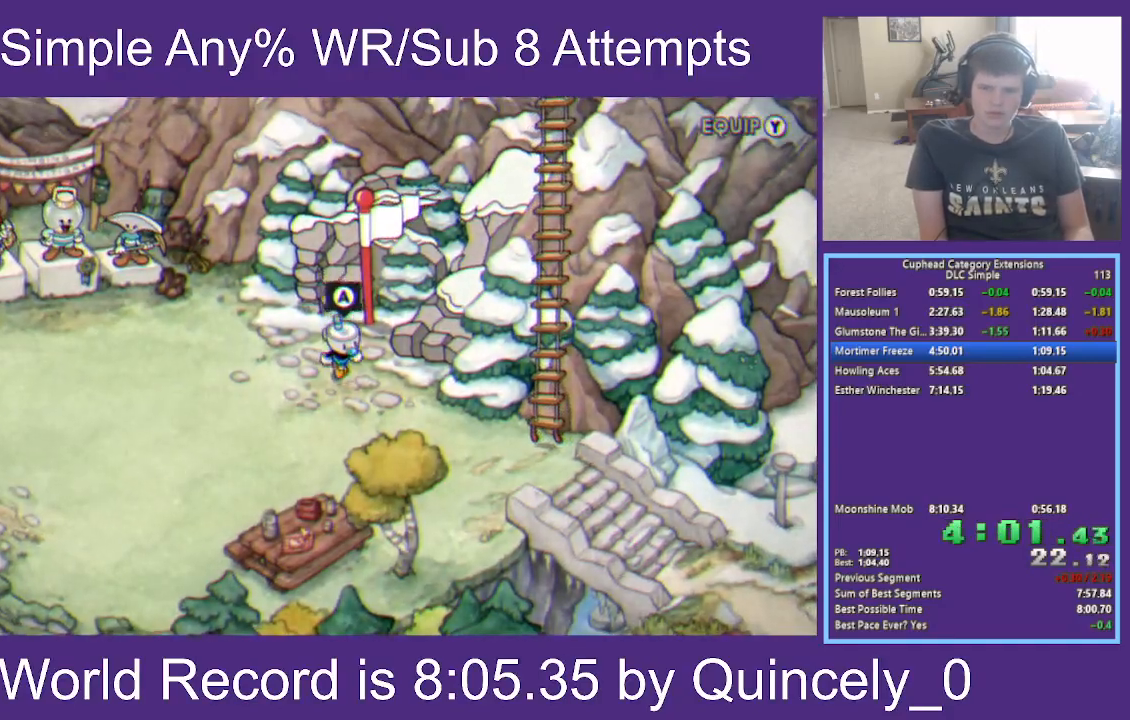
{"buttons": [], "left_stick": "right", "right_stick": "center", "events": []}
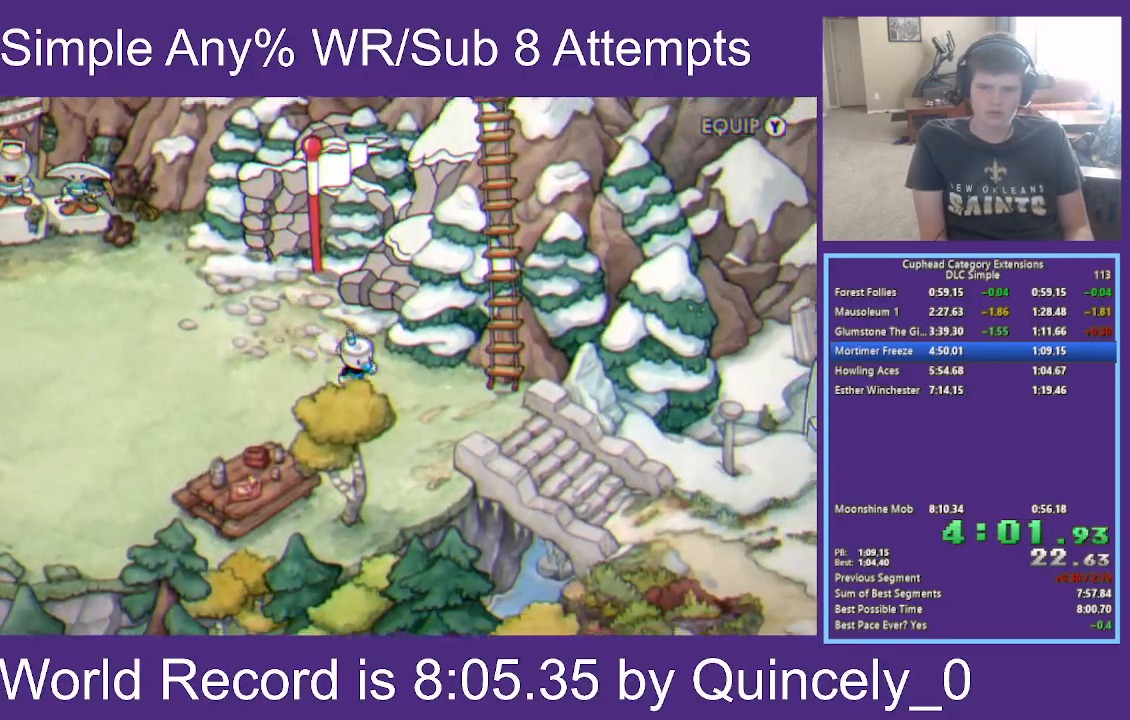
{"buttons": [], "left_stick": "right", "right_stick": "center", "events": []}
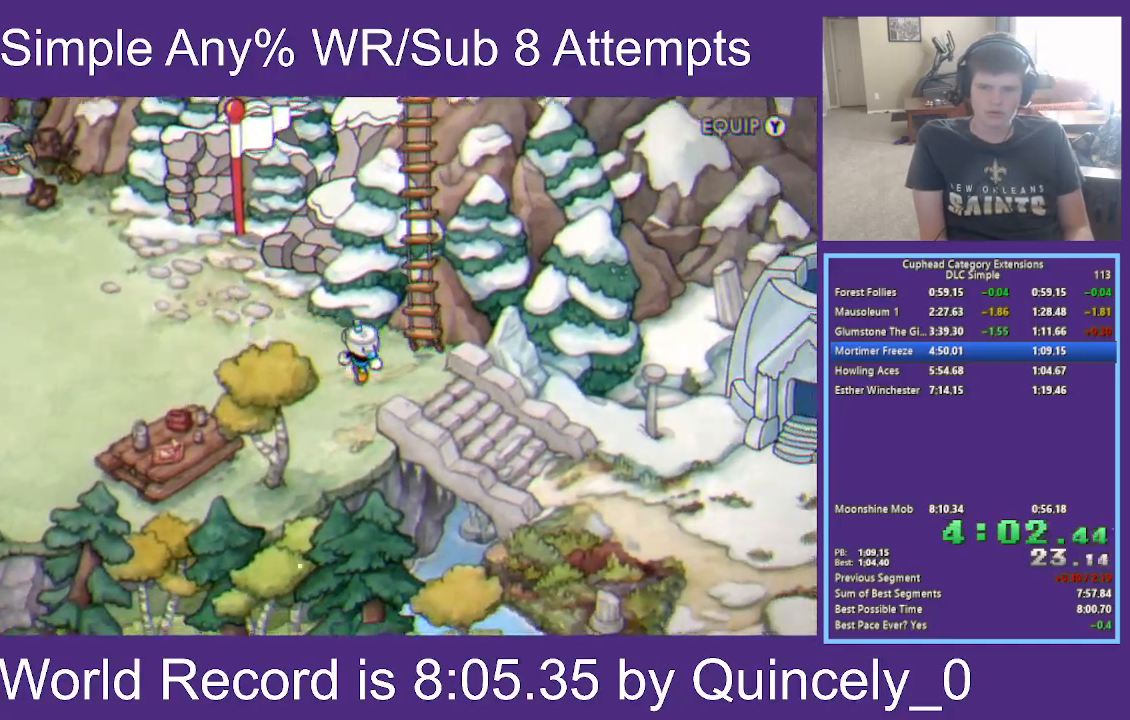
{"buttons": [], "left_stick": "right", "right_stick": "center", "events": []}
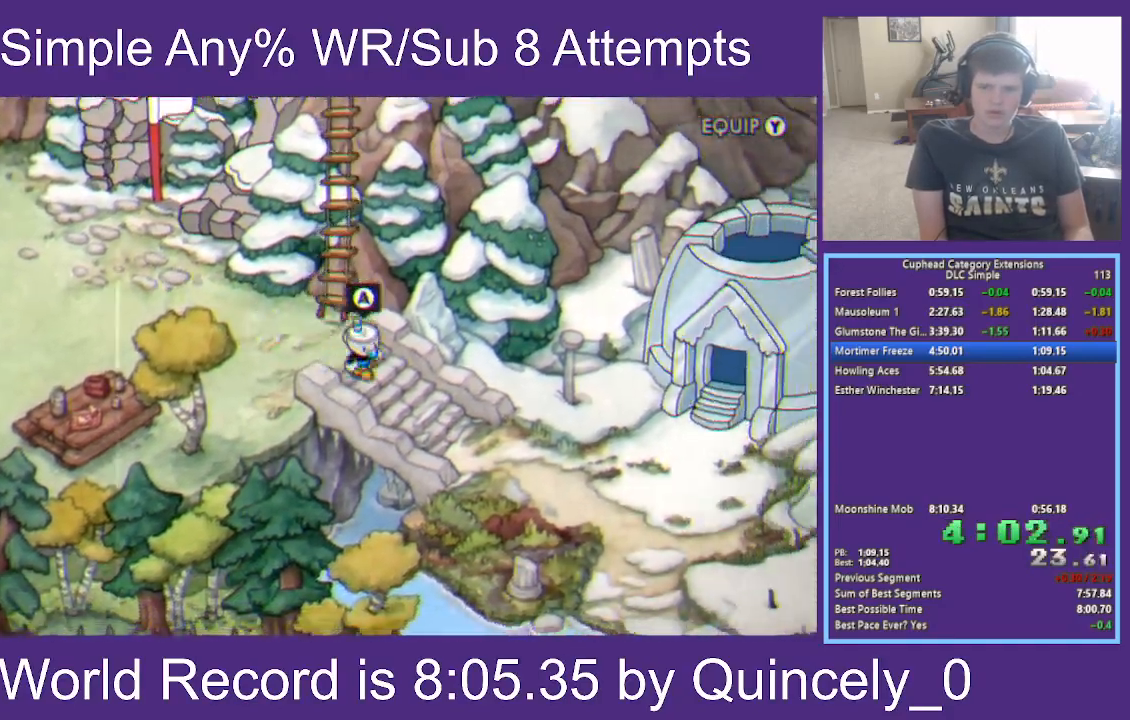
{"buttons": [], "left_stick": "right", "right_stick": "center", "events": []}
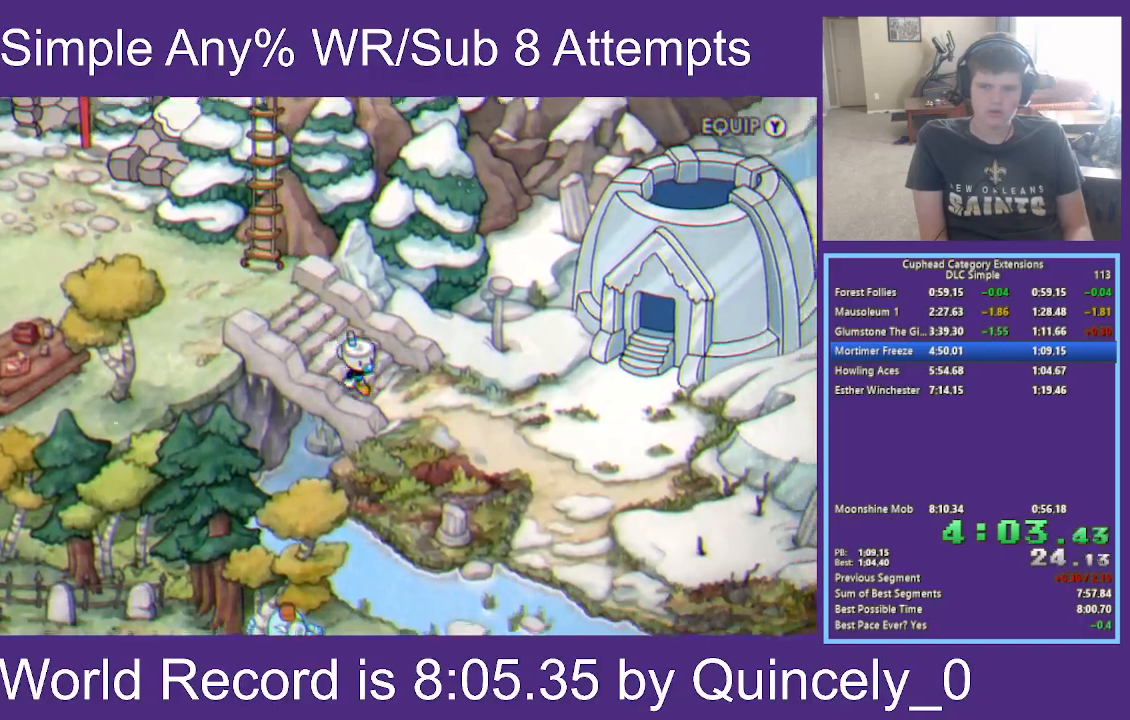
{"buttons": [], "left_stick": "right", "right_stick": "center", "events": []}
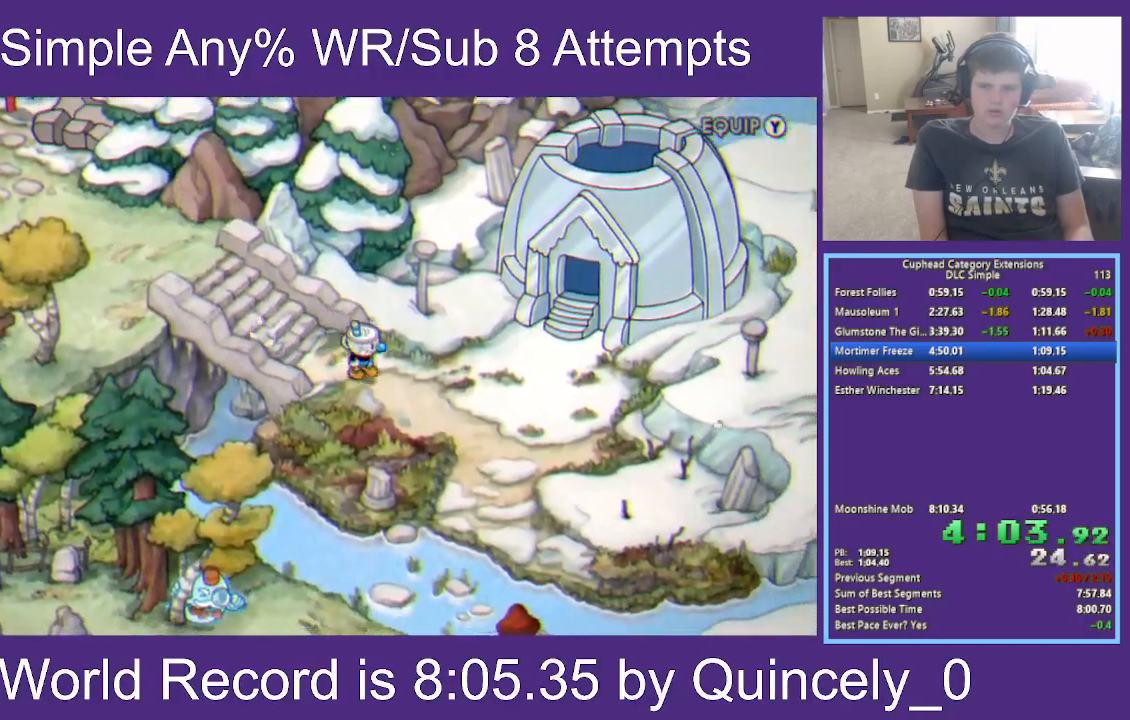
{"buttons": [], "left_stick": "right", "right_stick": "center", "events": []}
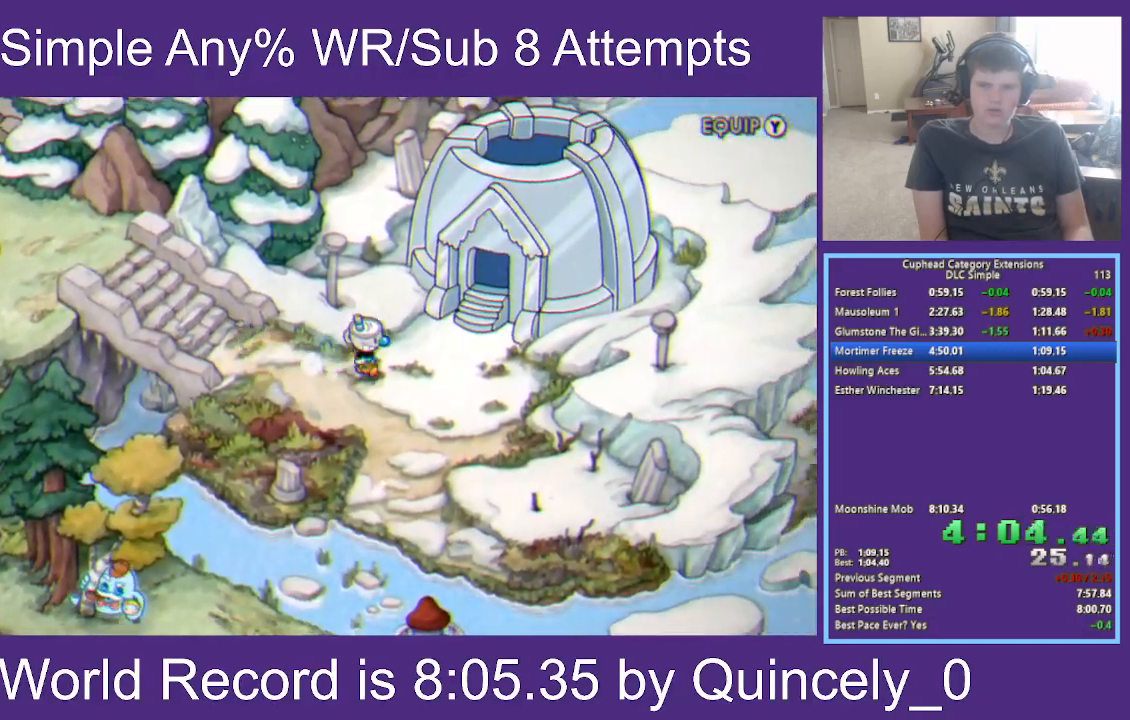
{"buttons": ["A"], "left_stick": "right", "right_stick": "center", "events": [[483, "A", "down"]]}
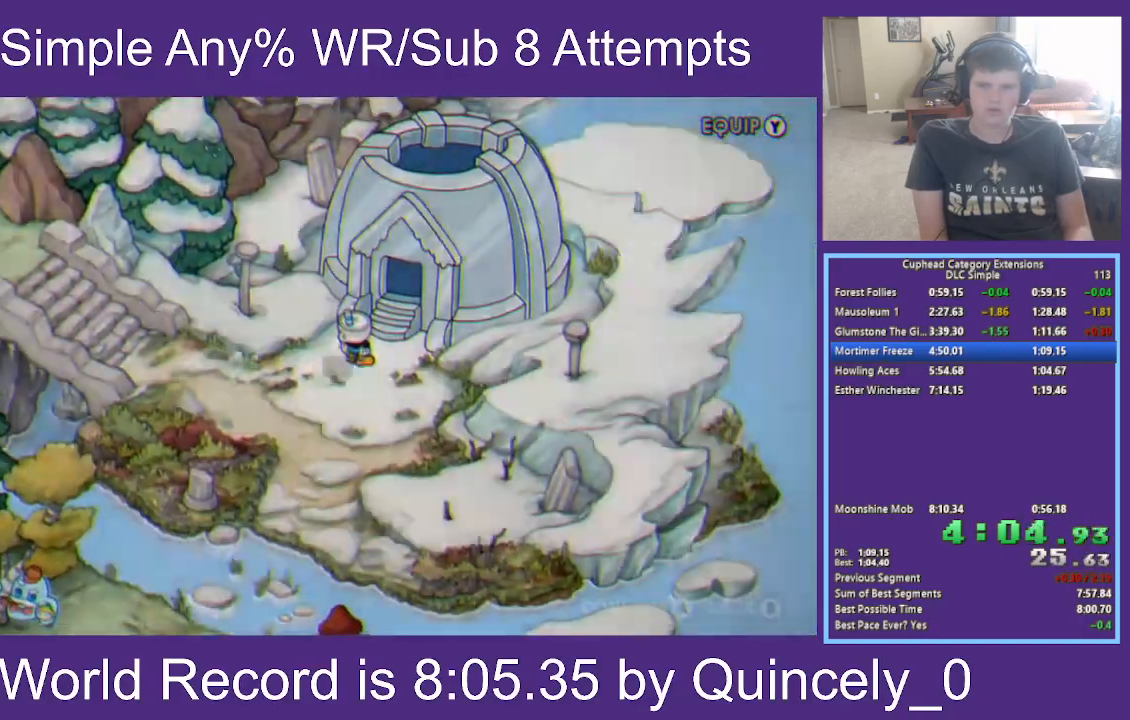
{"buttons": ["A"], "left_stick": "center", "right_stick": "center", "events": [[117, "A", "up"], [133, "left_stick", "center"], [233, "A", "down"]]}
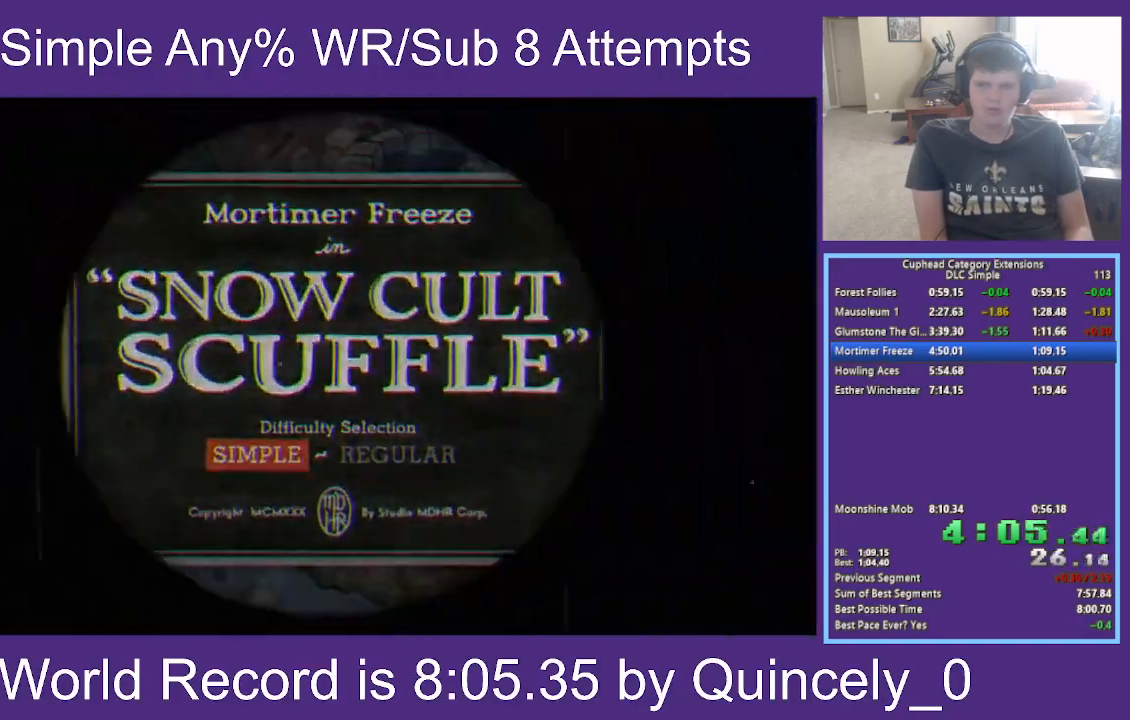
{"buttons": ["A"], "left_stick": "up-right", "right_stick": "center", "events": [[150, "A", "up"], [367, "A", "down"], [383, "left_stick", "up-right"]]}
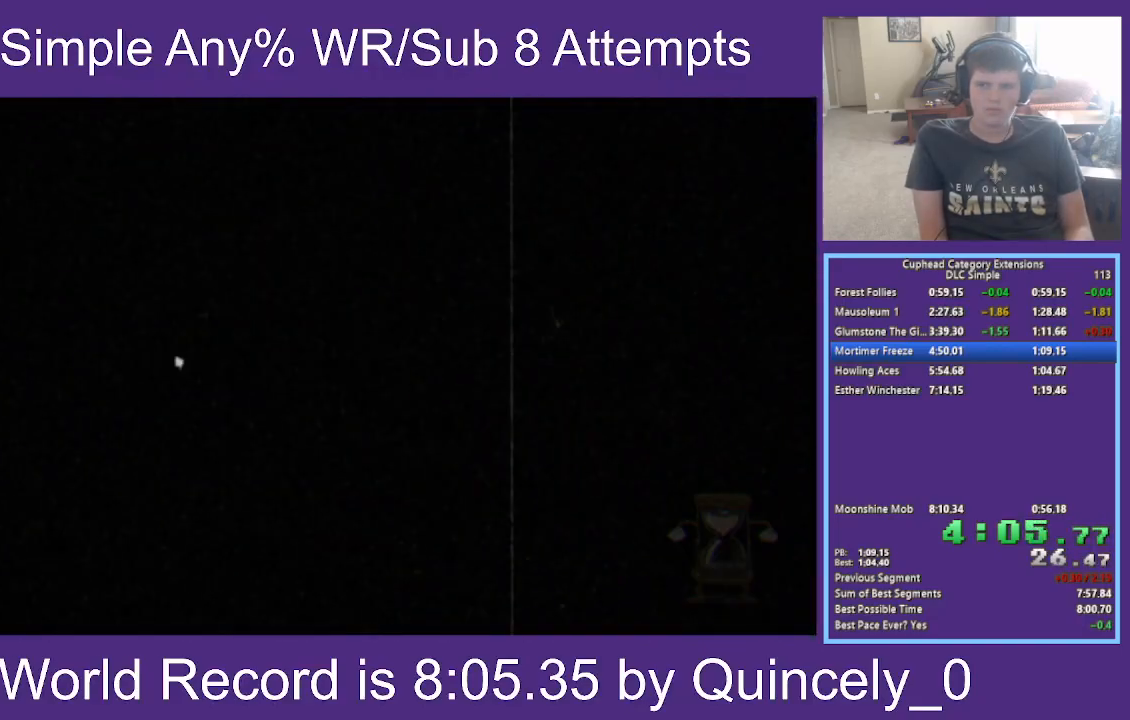
{"buttons": ["X"], "left_stick": "up-right", "right_stick": "center", "events": [[33, "A", "up"], [133, "A", "down"], [250, "X", "down"], [367, "A", "up"]]}
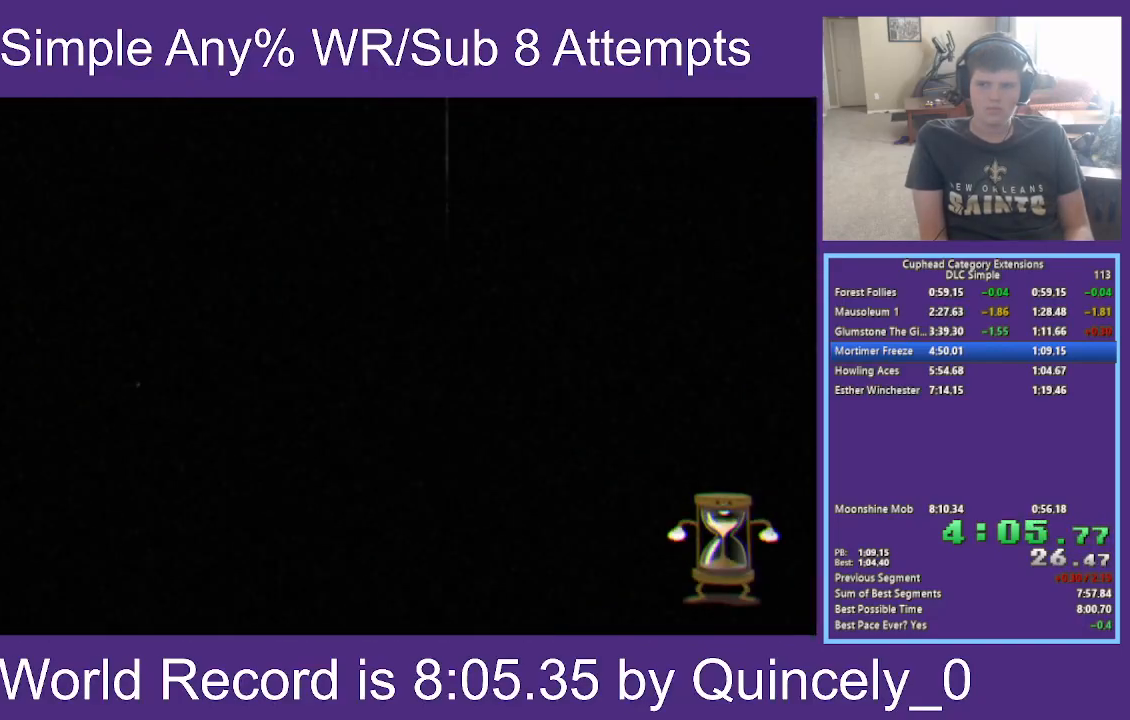
{"buttons": ["X"], "left_stick": "up", "right_stick": "center", "events": [[167, "X", "up"], [200, "left_stick", "up-left"], [267, "A", "down"], [333, "left_stick", "up"], [400, "X", "down"], [417, "A", "up"]]}
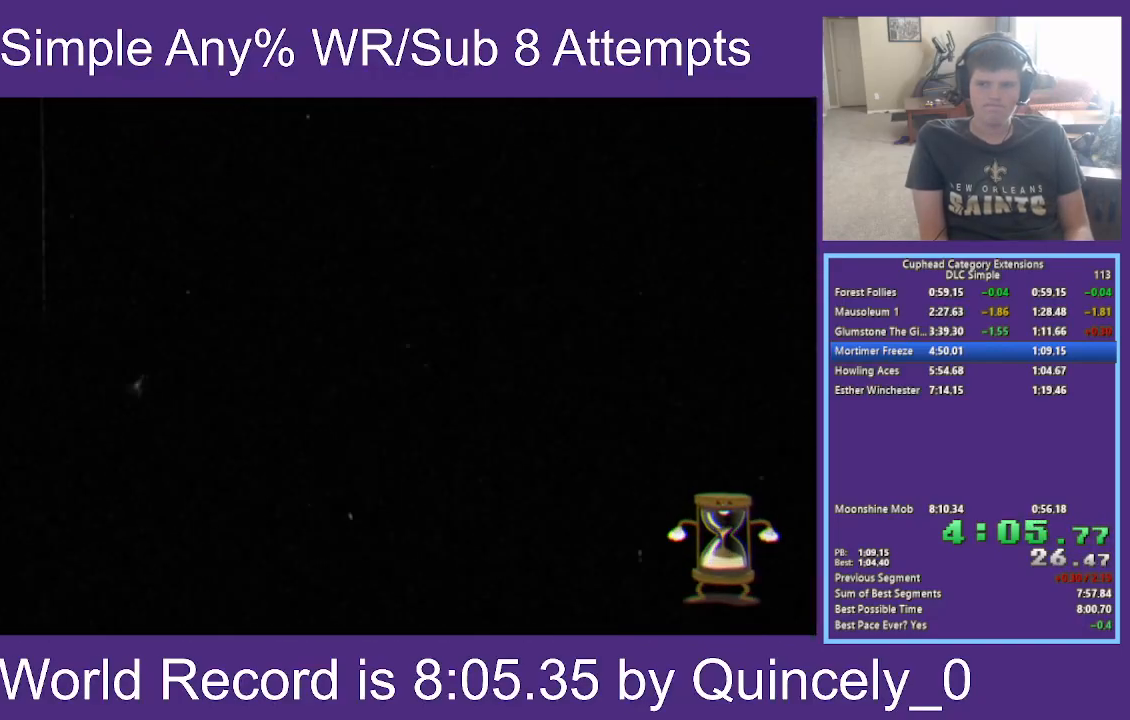
{"buttons": ["X"], "left_stick": "up", "right_stick": "center", "events": [[33, "X", "up"], [33, "left_stick", "up-left"], [267, "A", "down"], [350, "left_stick", "up"], [383, "X", "down"], [417, "L1", "down"], [450, "A", "up"], [500, "L1", "up"]]}
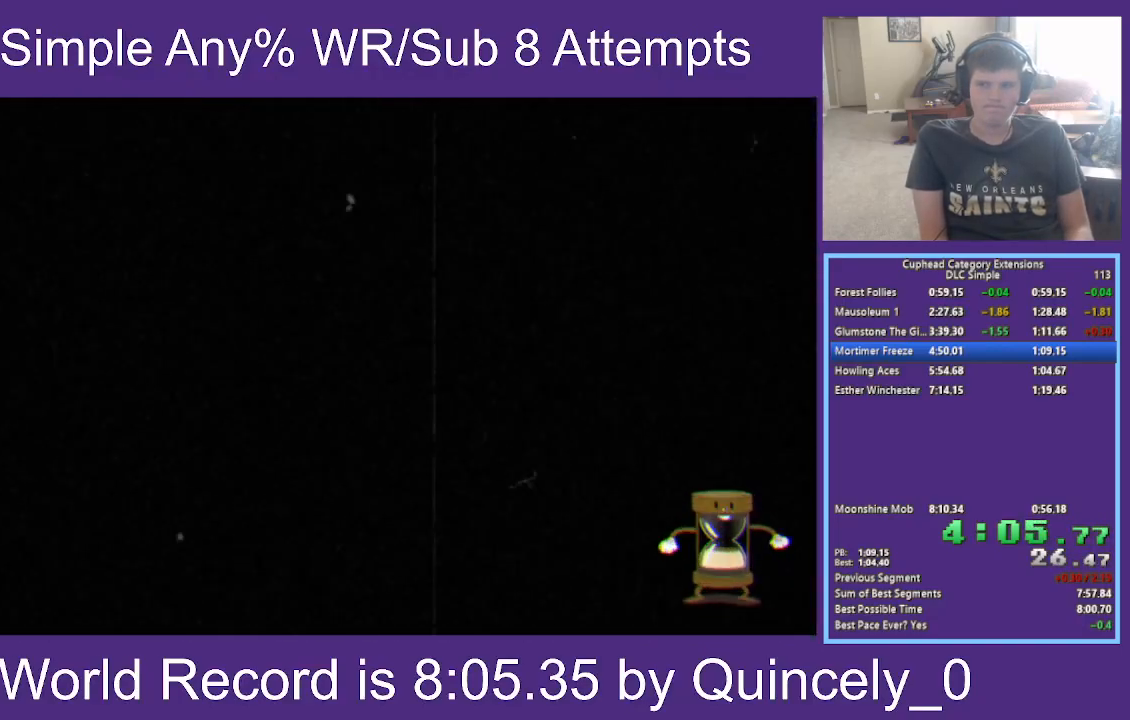
{"buttons": [], "left_stick": "center", "right_stick": "center", "events": [[217, "L1", "down"], [250, "X", "up"], [350, "L1", "up"], [450, "left_stick", "center"]]}
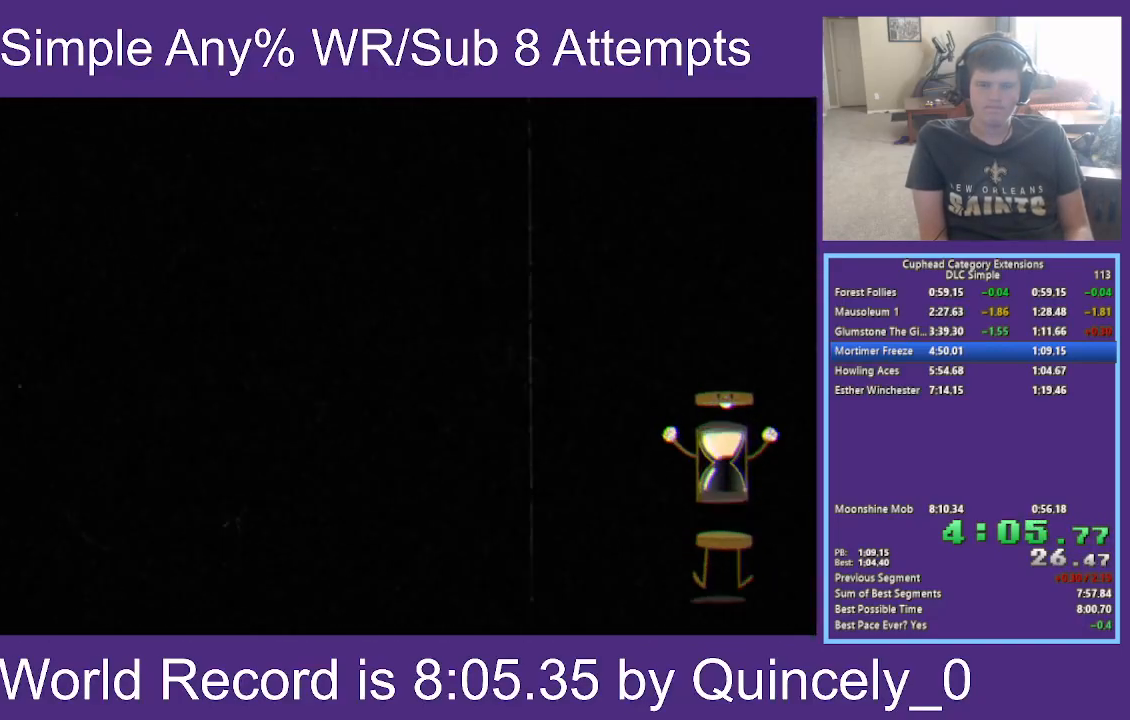
{"buttons": ["X"], "left_stick": "up-right", "right_stick": "center", "events": [[17, "A", "down"], [50, "left_stick", "right"], [100, "left_stick", "up-right"], [133, "A", "up"], [233, "A", "down"], [367, "X", "down"], [433, "A", "up"]]}
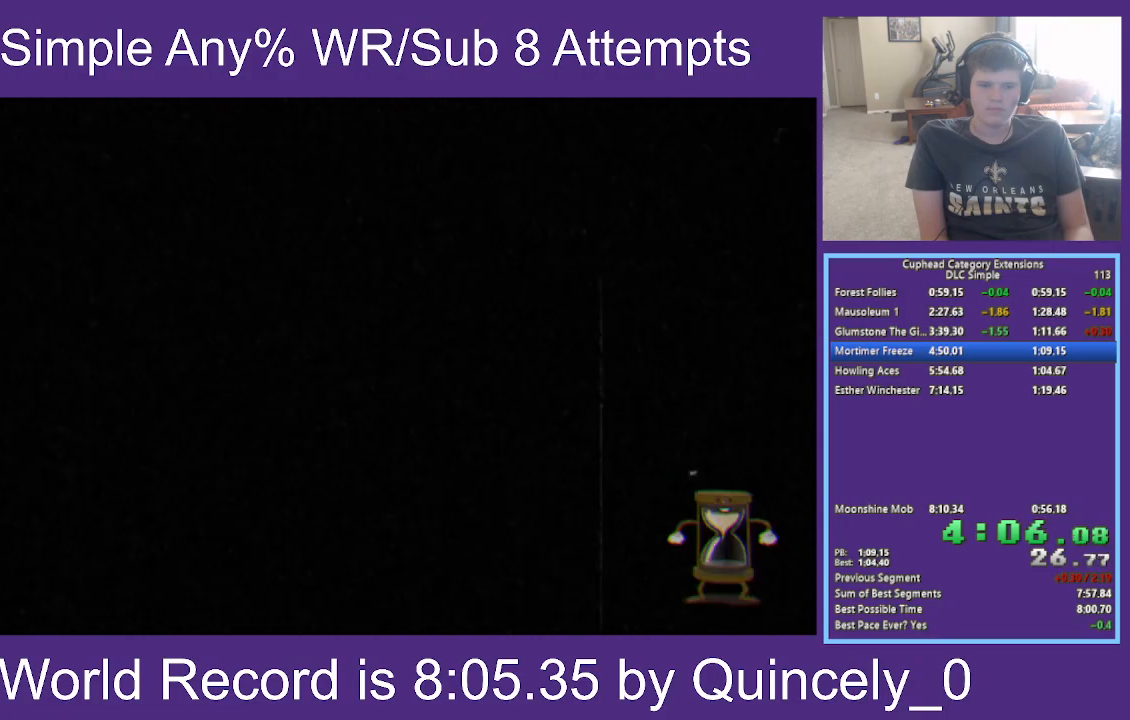
{"buttons": [], "left_stick": "up-right", "right_stick": "center", "events": [[267, "X", "up"]]}
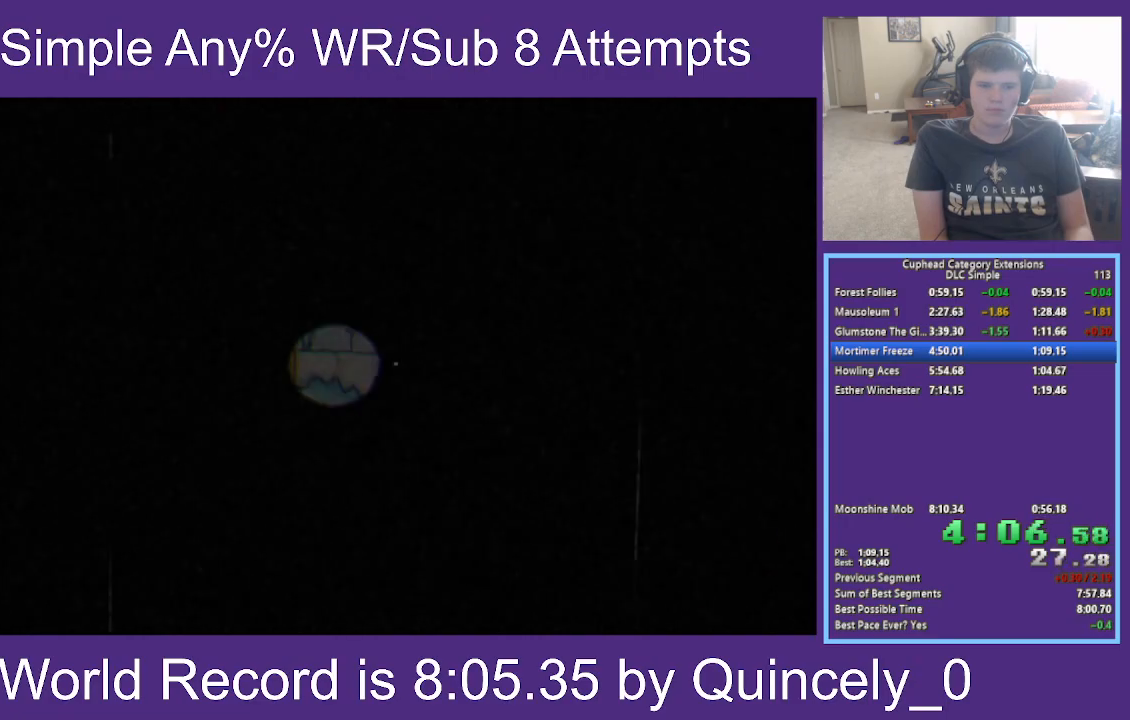
{"buttons": [], "left_stick": "up-right", "right_stick": "center", "events": []}
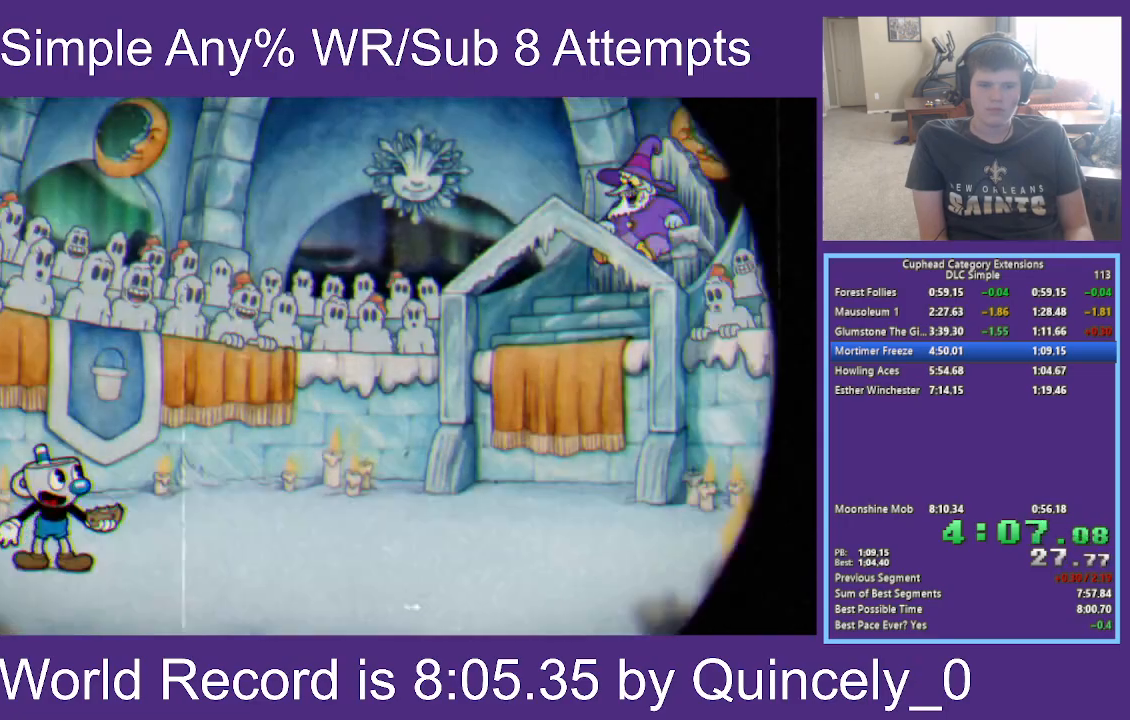
{"buttons": [], "left_stick": "up-right", "right_stick": "center", "events": []}
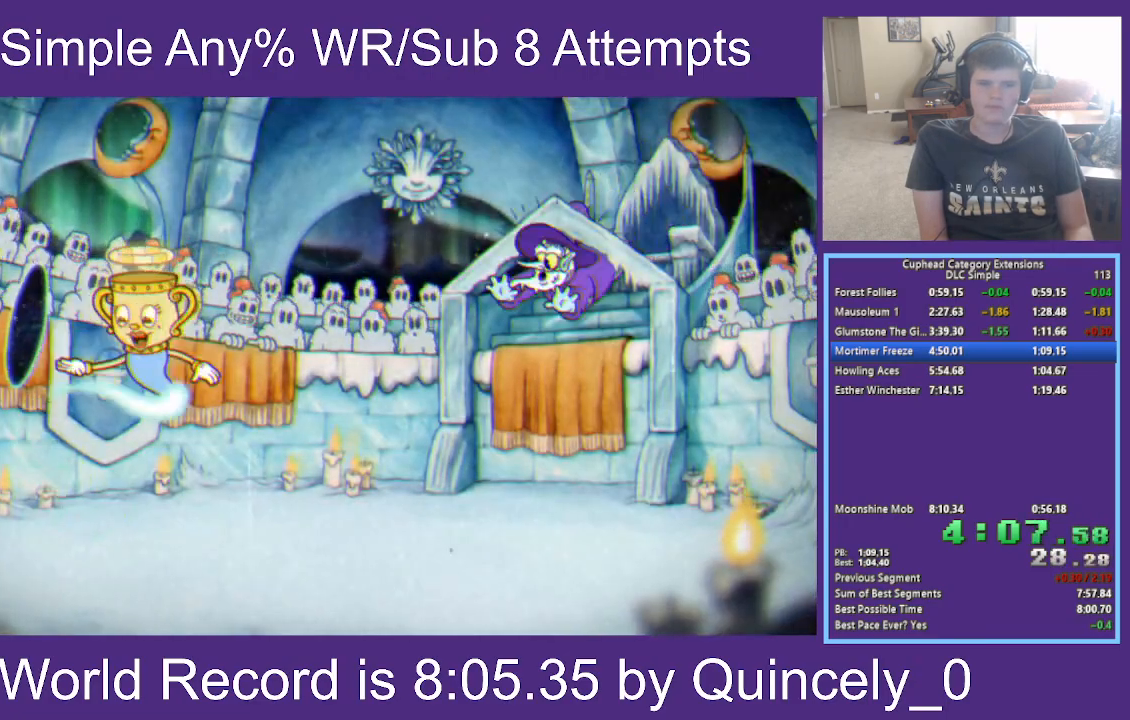
{"buttons": [], "left_stick": "up-right", "right_stick": "center", "events": []}
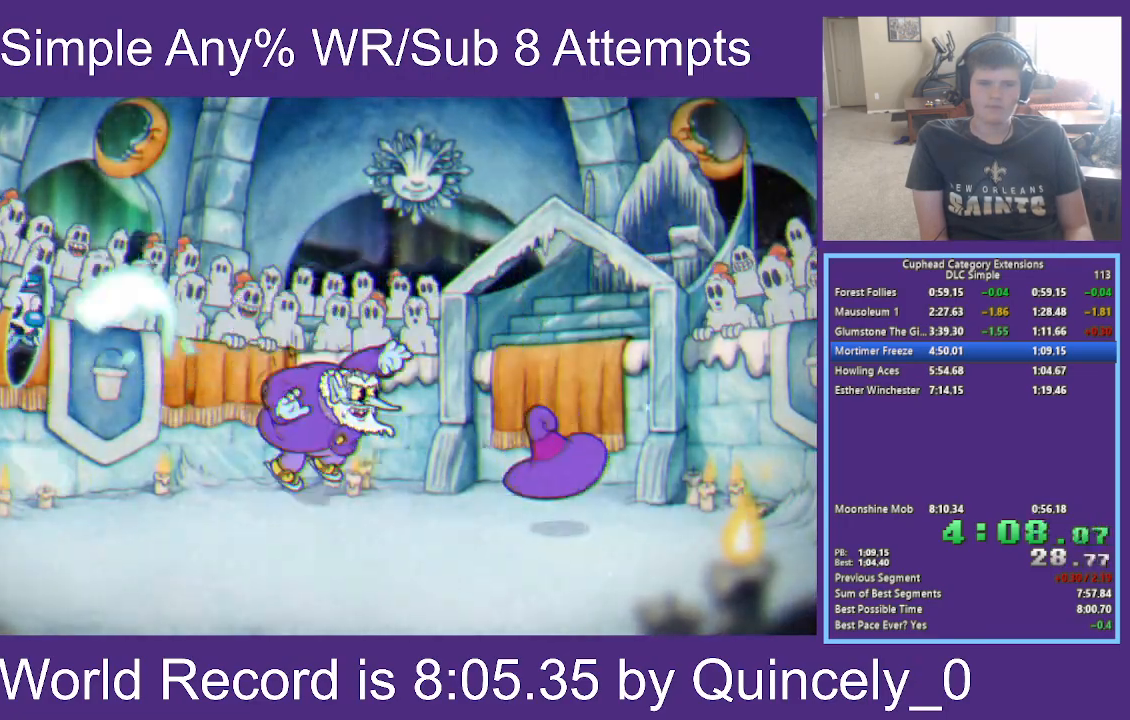
{"buttons": [], "left_stick": "up-right", "right_stick": "center", "events": []}
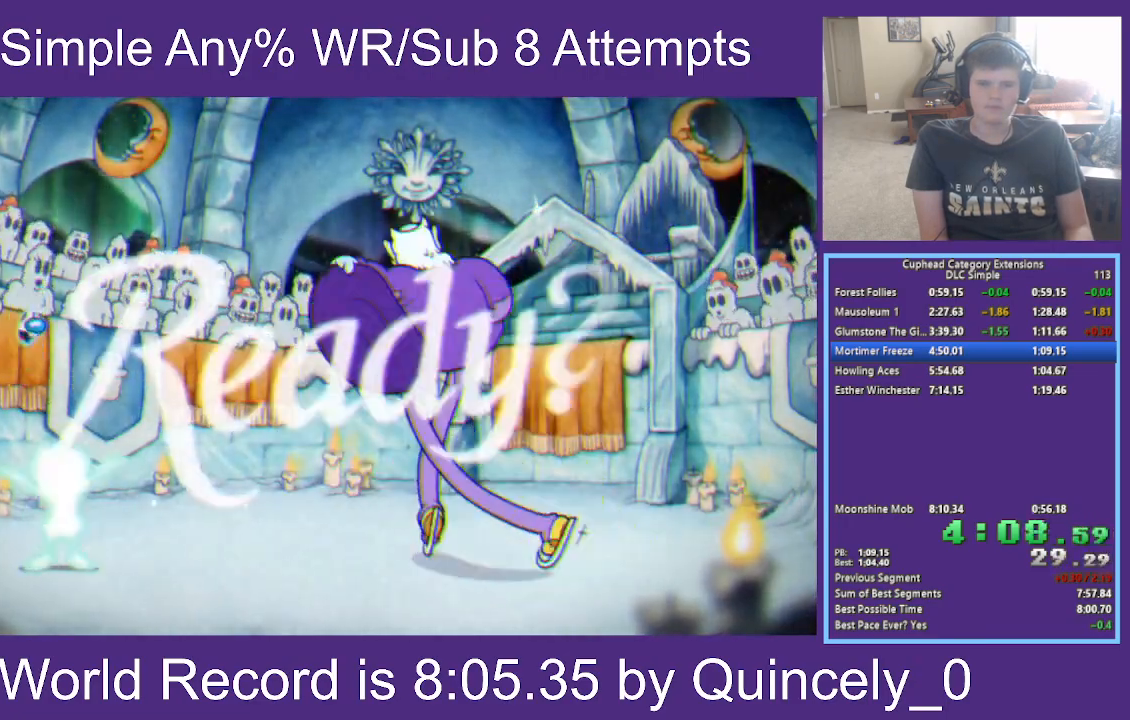
{"buttons": [], "left_stick": "up-right", "right_stick": "center", "events": []}
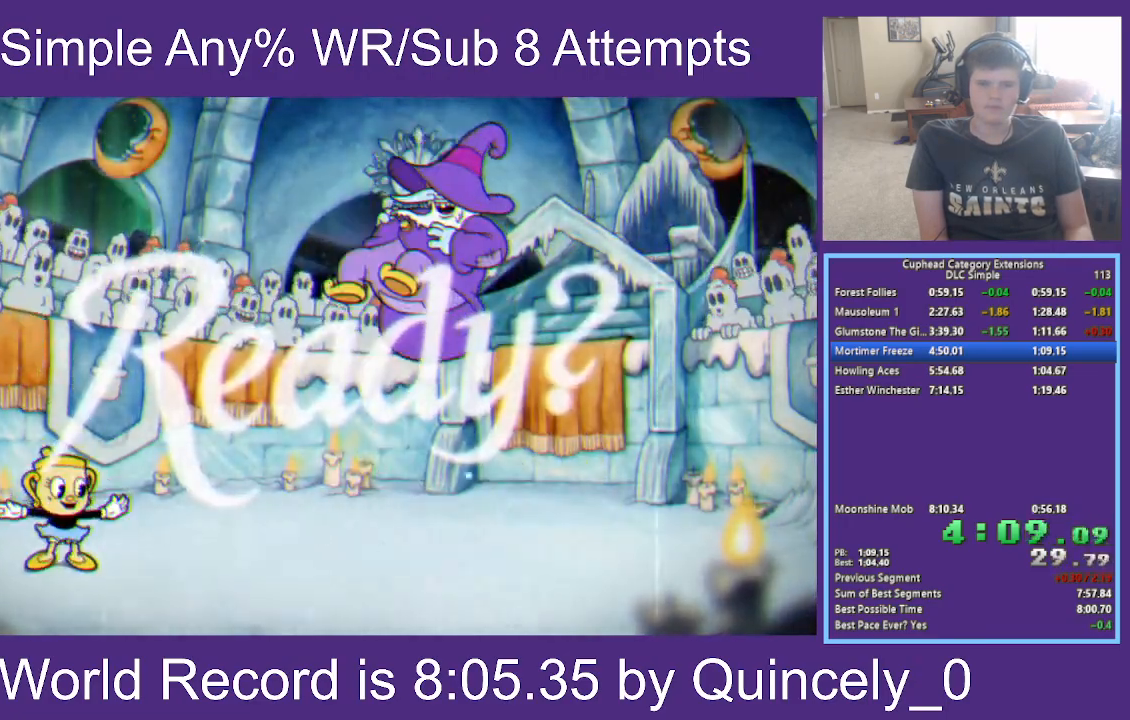
{"buttons": [], "left_stick": "up-right", "right_stick": "center", "events": []}
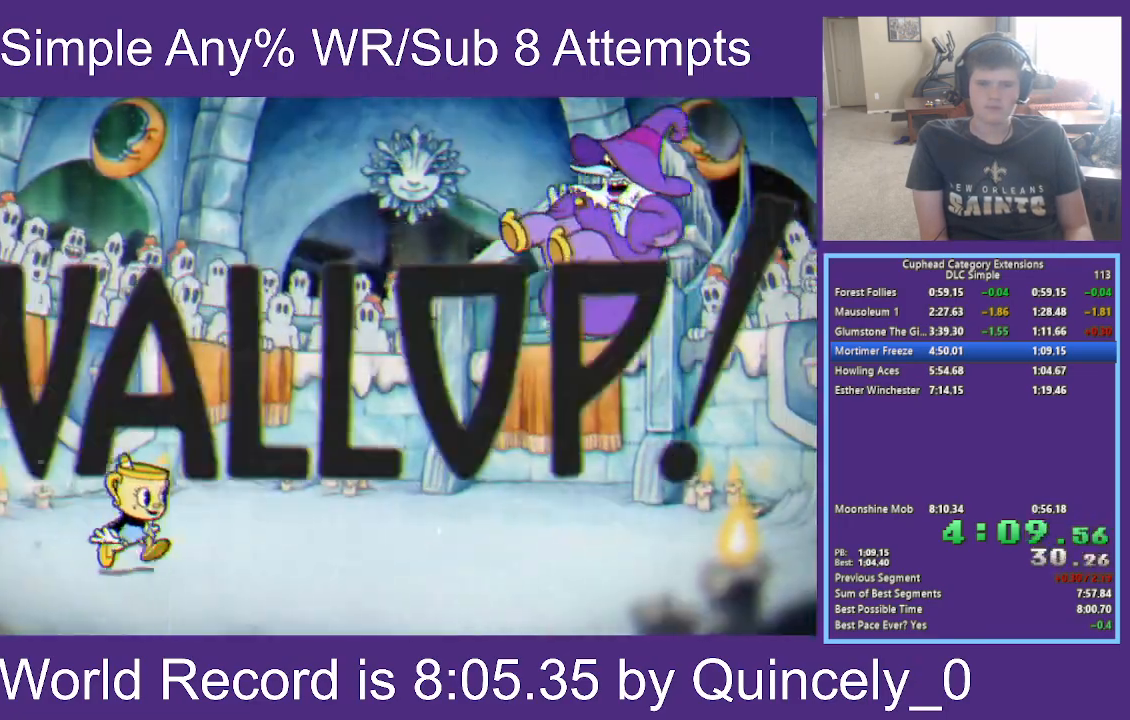
{"buttons": ["A"], "left_stick": "up-right", "right_stick": "center", "events": [[83, "A", "down"], [250, "A", "up"], [350, "A", "down"]]}
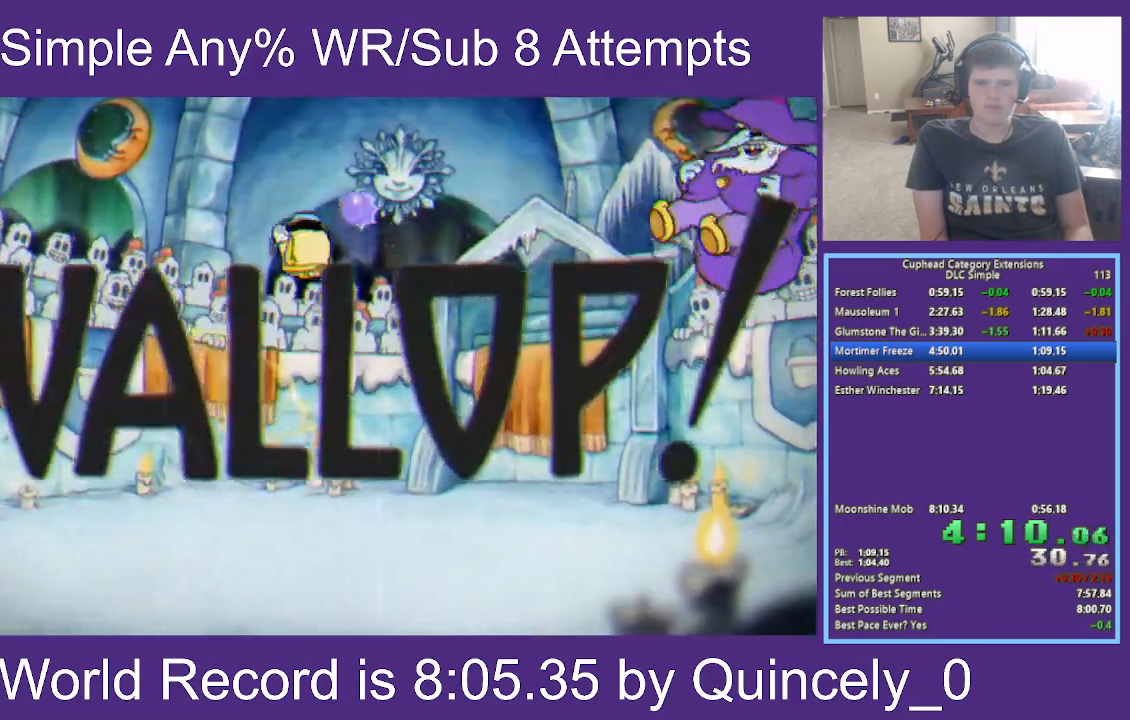
{"buttons": [], "left_stick": "up-left", "right_stick": "center", "events": [[33, "X", "down"], [167, "A", "up"], [467, "X", "up"], [483, "left_stick", "up-left"]]}
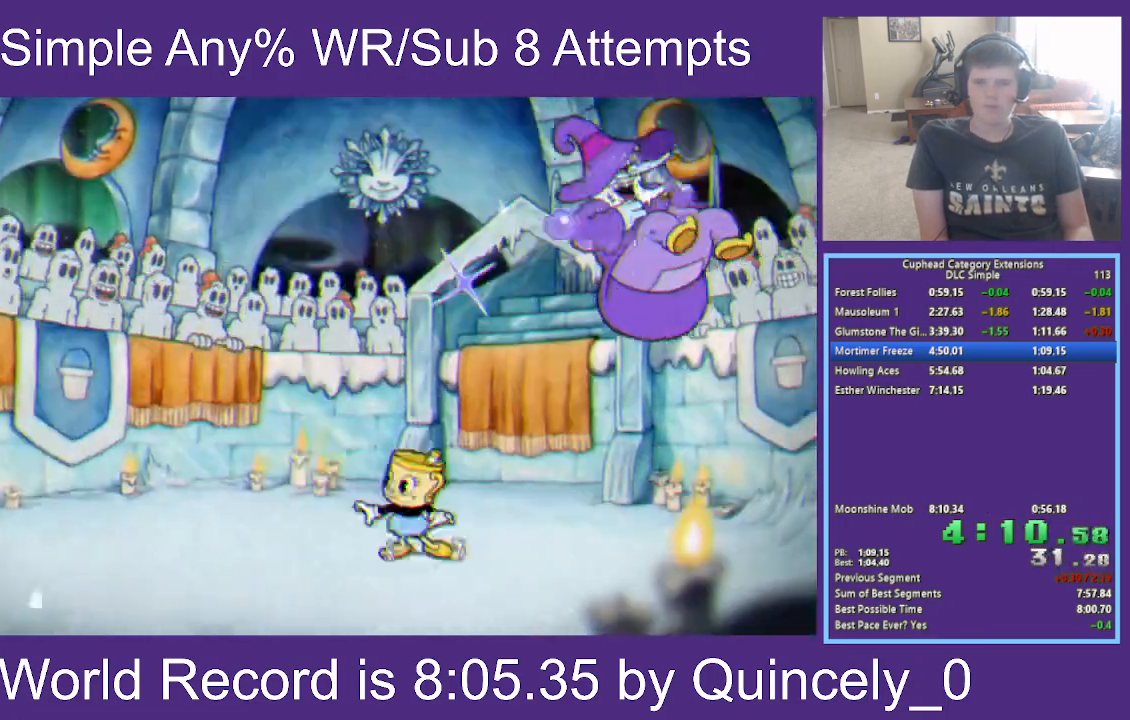
{"buttons": [], "left_stick": "up-left", "right_stick": "center", "events": [[67, "A", "down"], [100, "left_stick", "up"], [217, "X", "down"], [317, "A", "up"], [400, "left_stick", "up-left"], [467, "X", "up"]]}
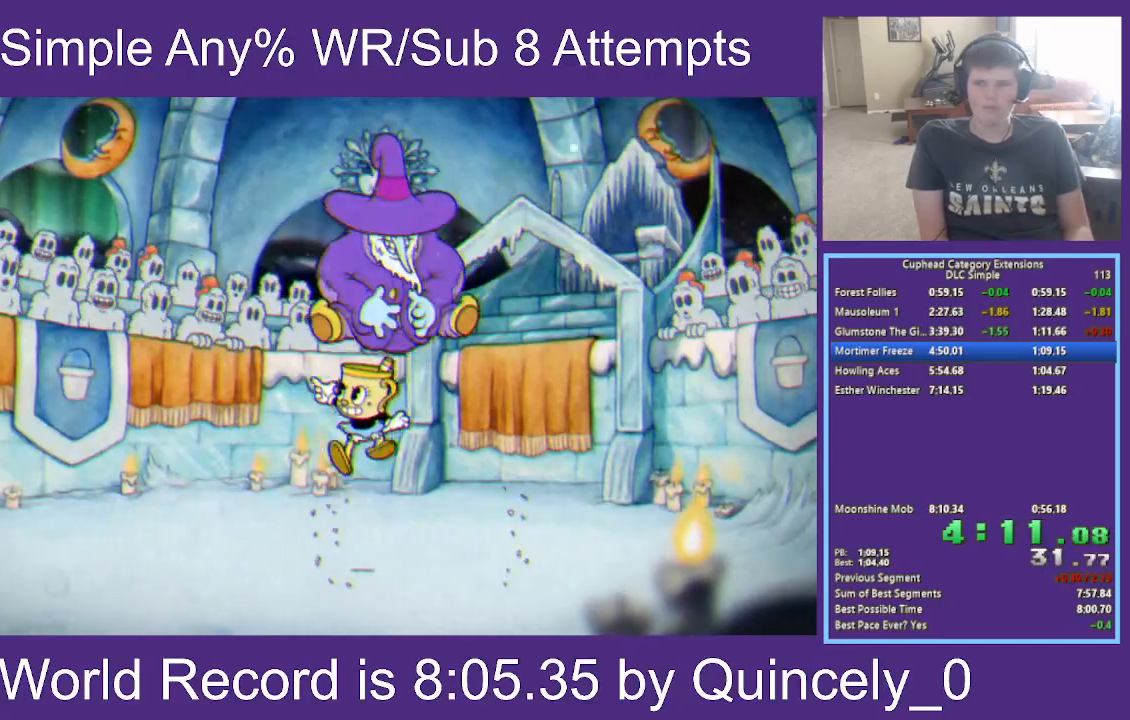
{"buttons": ["X"], "left_stick": "up", "right_stick": "center", "events": [[117, "left_stick", "up-right"], [183, "A", "down"], [217, "left_stick", "up"], [267, "X", "down"], [283, "A", "up"], [350, "L1", "down"], [500, "L1", "up"]]}
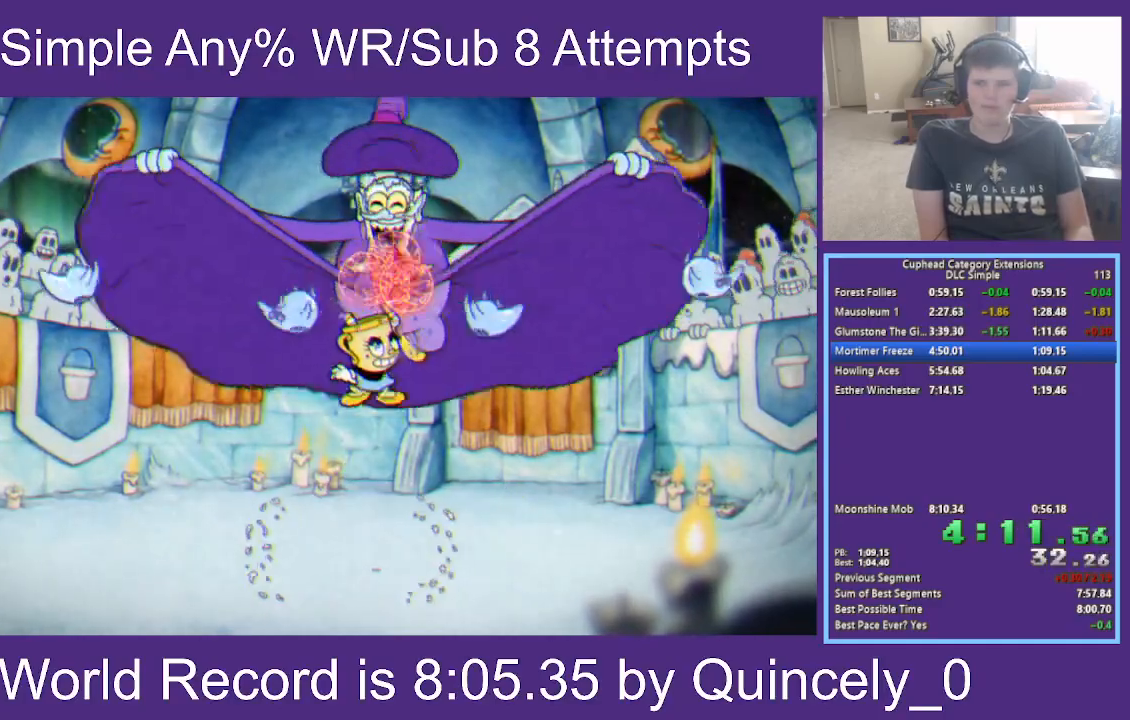
{"buttons": ["X"], "left_stick": "up", "right_stick": "center", "events": [[167, "A", "down"], [200, "A", "up"]]}